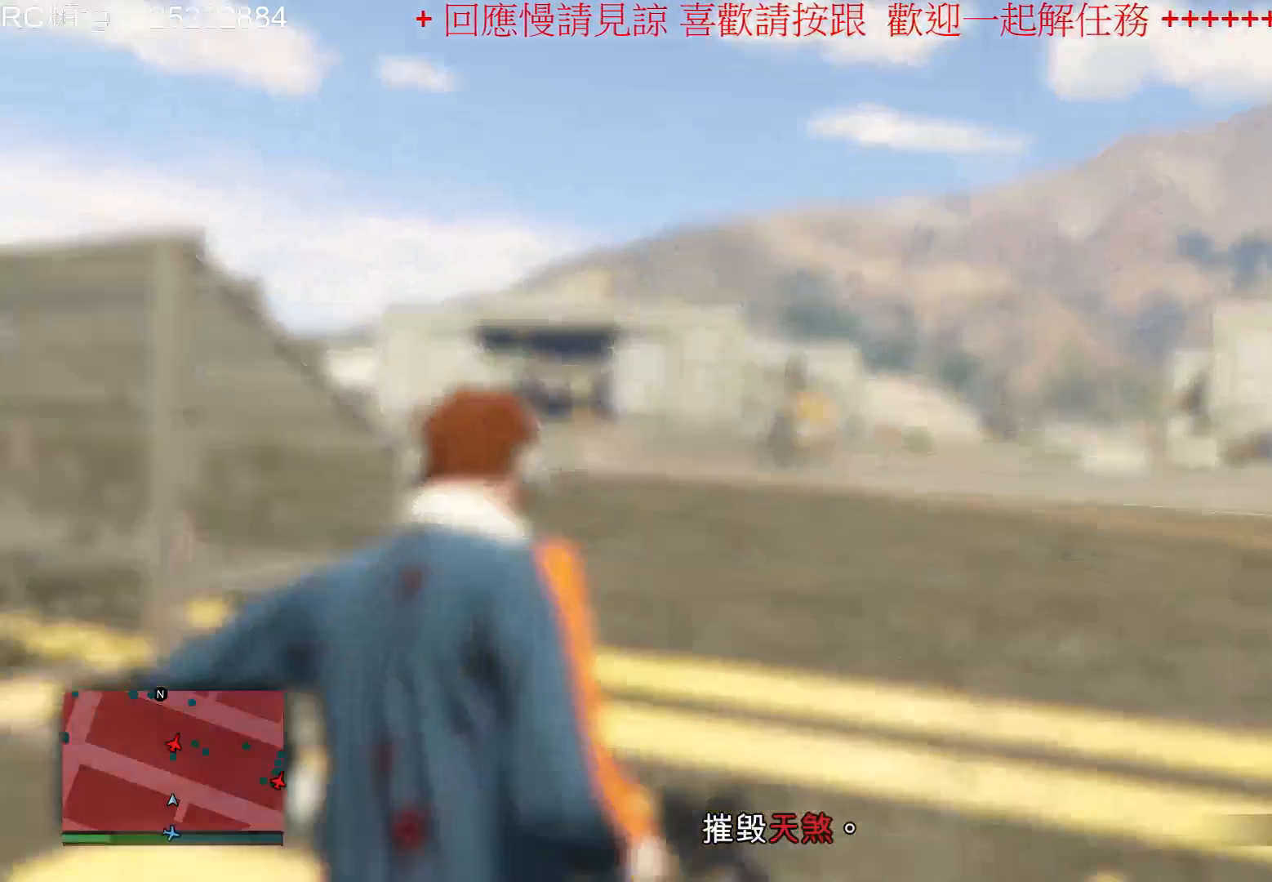
Gameplay with a controller (Xbox layout); each line is a JSON object with the inputs held at the frame after it. "events" lists button and stick changes between this image and that frame as [ms after this image, input, new state], when the widget could be followed in between. Not read: L3 R3.
{"buttons": [], "left_stick": "down-left", "right_stick": "center", "events": []}
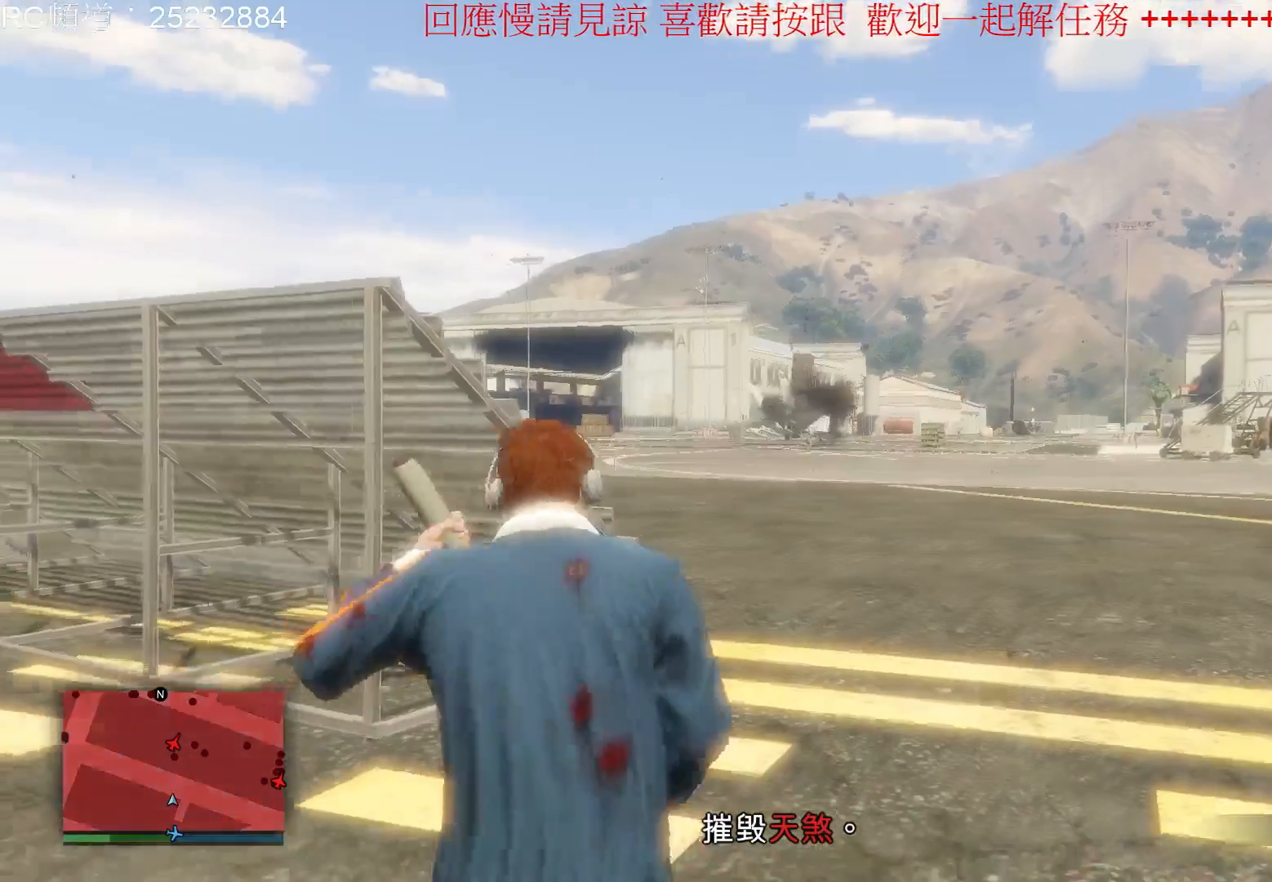
{"buttons": [], "left_stick": "down-left", "right_stick": "center", "events": []}
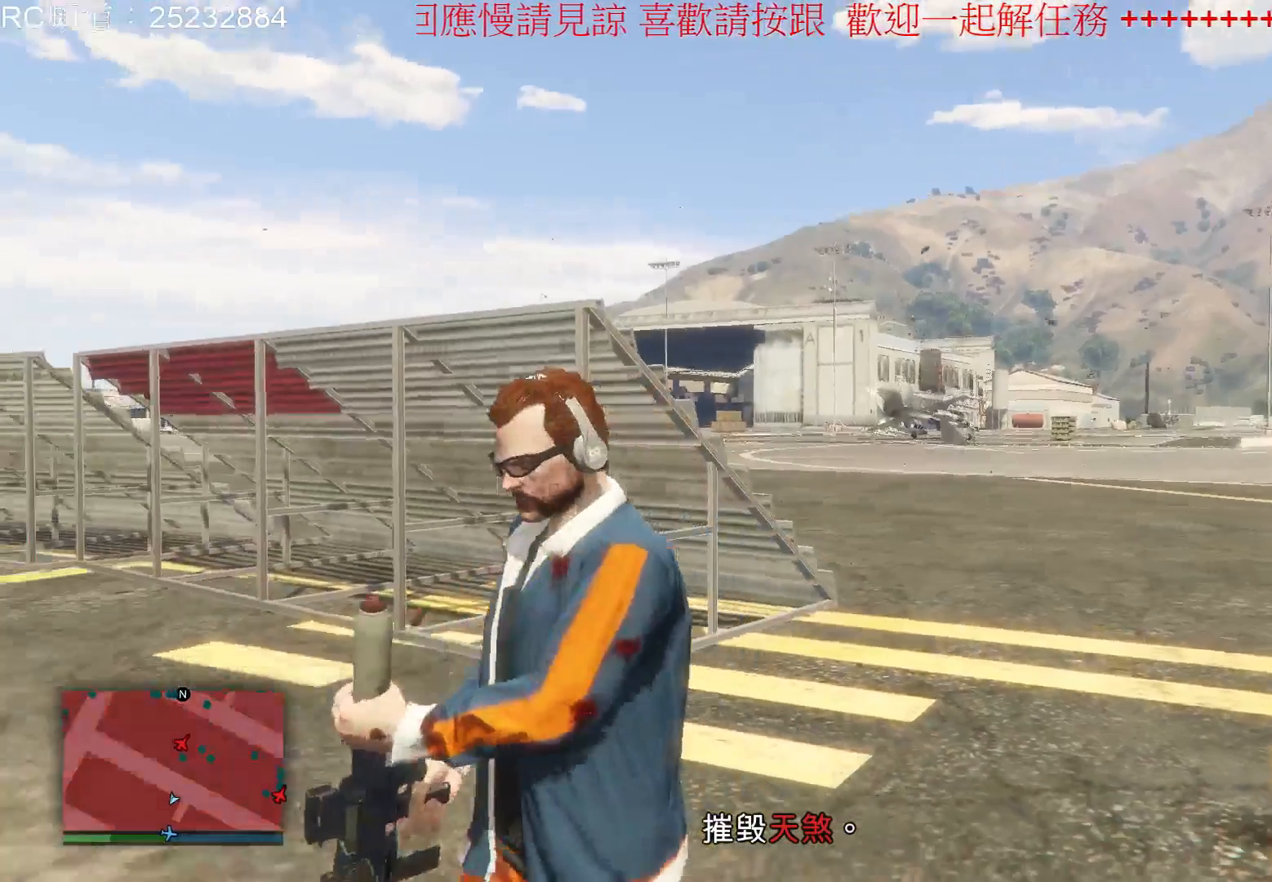
{"buttons": ["A"], "left_stick": "right", "right_stick": "center", "events": [[67, "left_stick", "down-right"], [233, "A", "down"], [267, "left_stick", "right"], [400, "A", "up"], [467, "A", "down"]]}
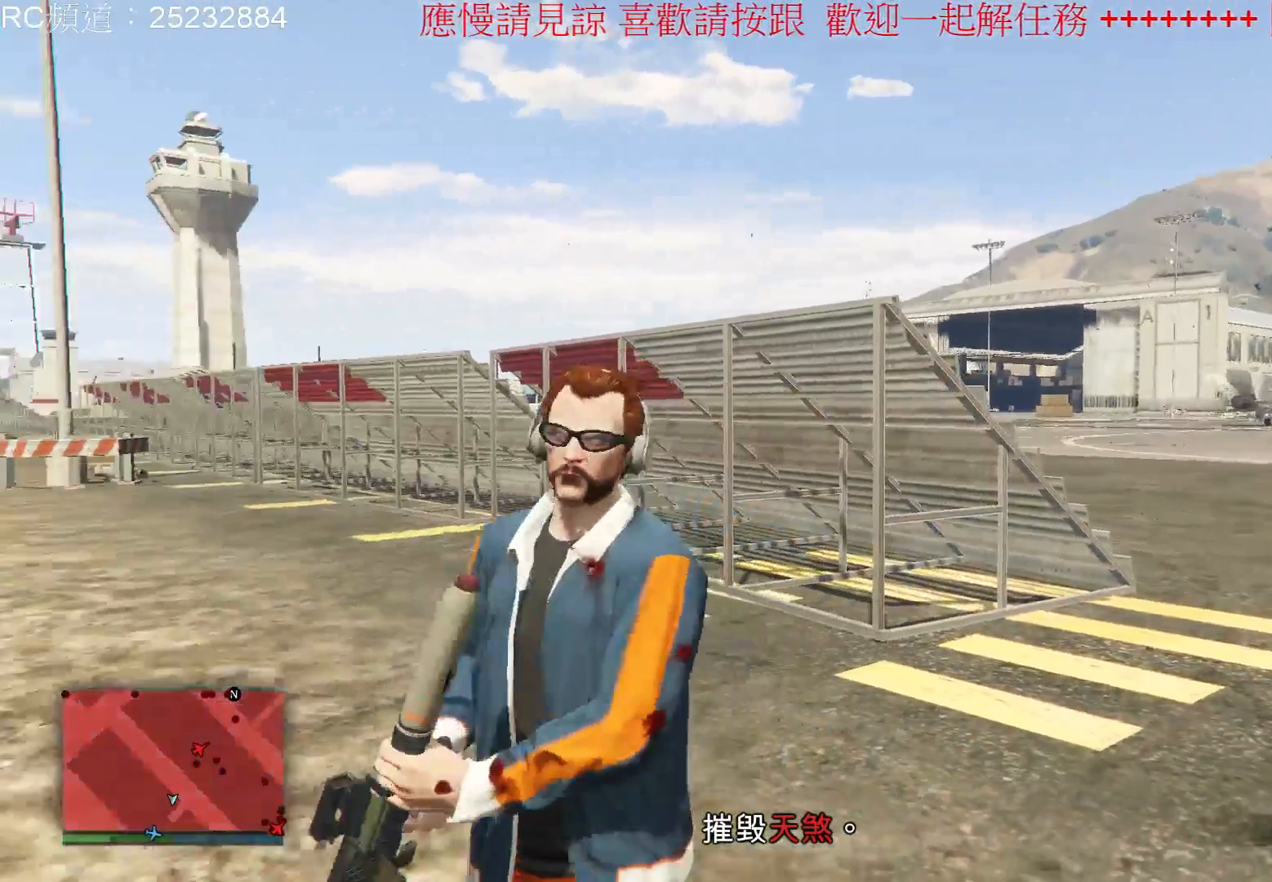
{"buttons": [], "left_stick": "right", "right_stick": "center", "events": [[100, "A", "up"], [167, "A", "down"], [300, "A", "up"], [367, "A", "down"], [500, "A", "up"]]}
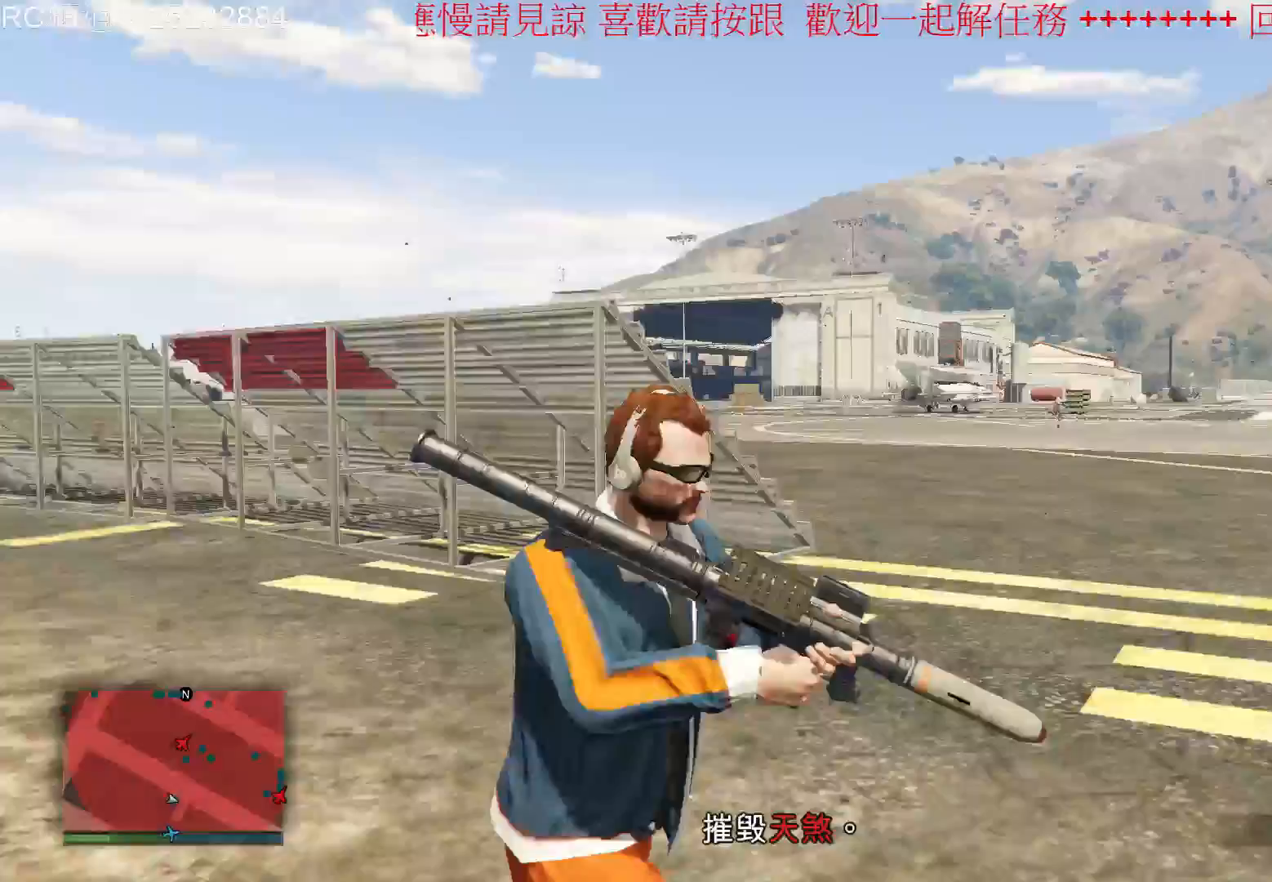
{"buttons": [], "left_stick": "right", "right_stick": "left", "events": [[100, "A", "down"], [133, "A", "up"], [200, "left_stick", "center"], [267, "left_stick", "left"], [367, "left_stick", "center"], [433, "left_stick", "right"], [467, "right_stick", "left"]]}
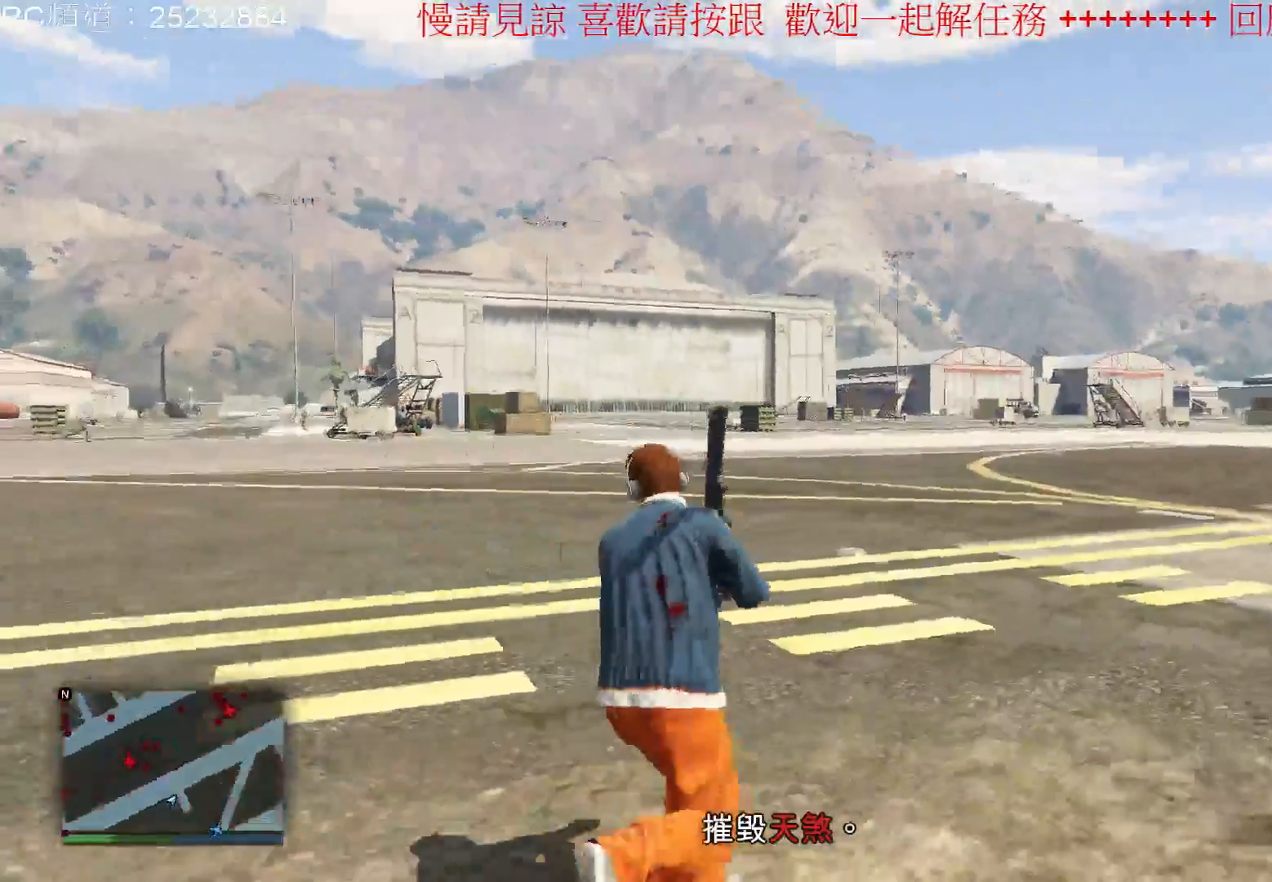
{"buttons": [], "left_stick": "up-right", "right_stick": "center", "events": [[67, "left_stick", "center"], [200, "left_stick", "right"], [333, "right_stick", "center"], [400, "left_stick", "up-right"]]}
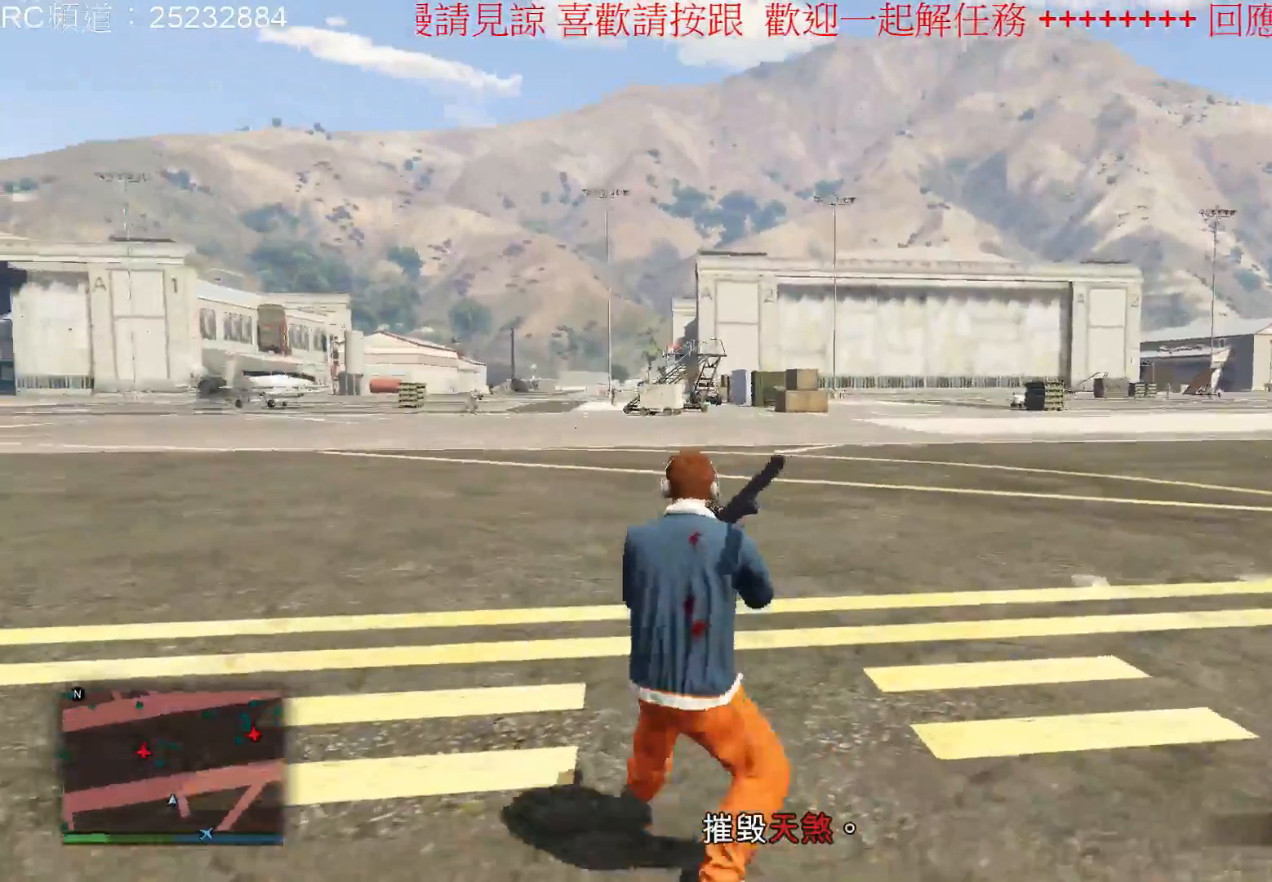
{"buttons": [], "left_stick": "center", "right_stick": "left", "events": [[67, "left_stick", "left"], [100, "right_stick", "left"], [200, "left_stick", "down-left"], [467, "left_stick", "center"]]}
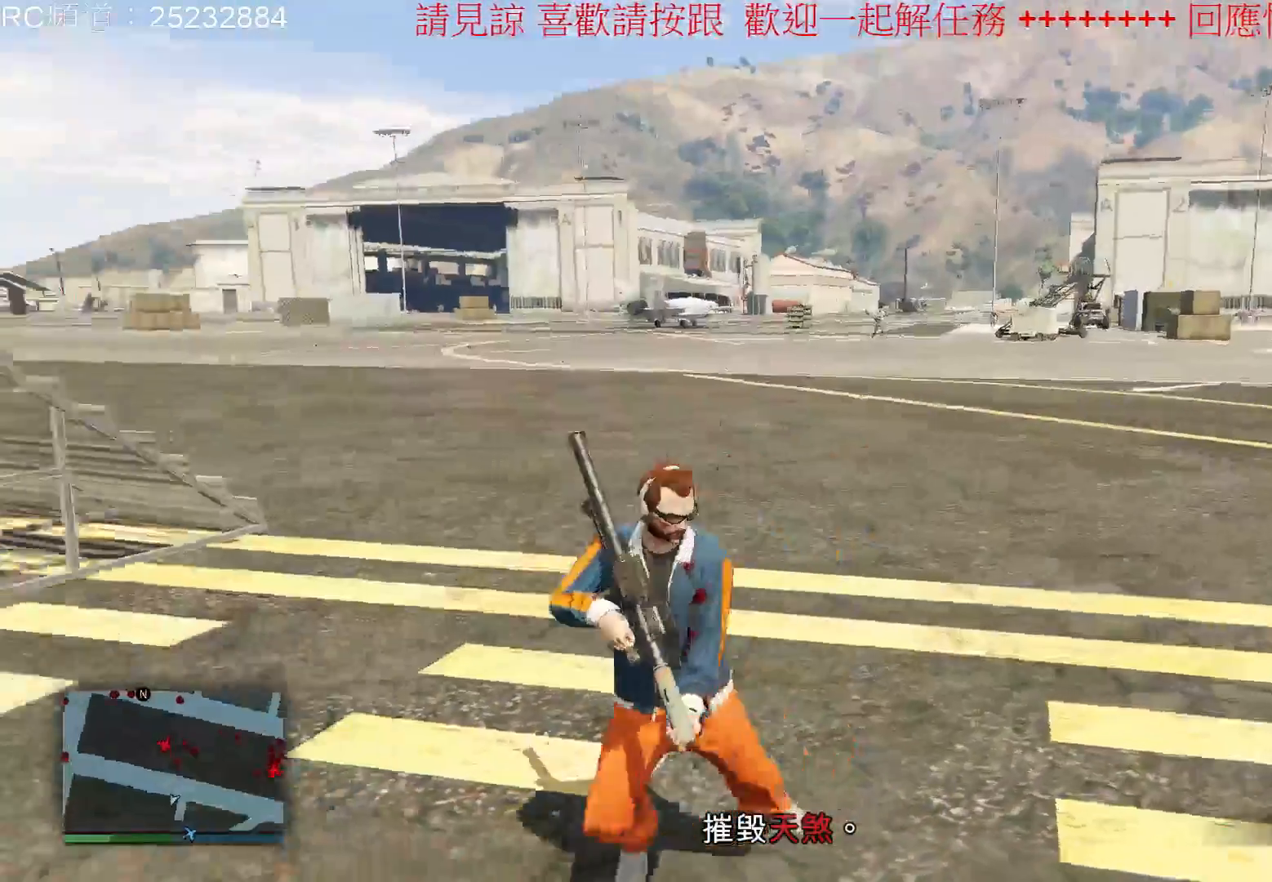
{"buttons": [], "left_stick": "center", "right_stick": "up-right", "events": [[167, "right_stick", "center"], [433, "right_stick", "up-right"]]}
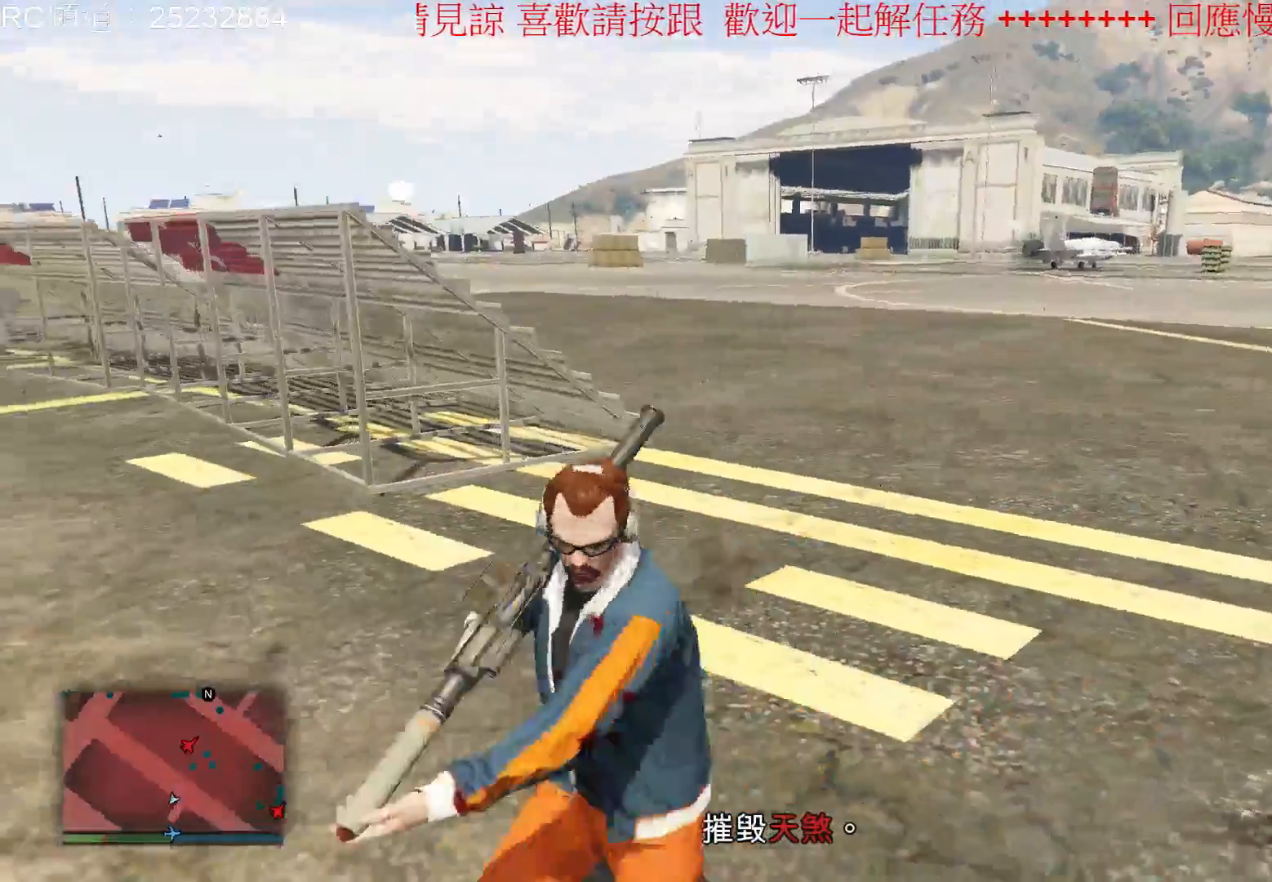
{"buttons": ["A"], "left_stick": "up-left", "right_stick": "center", "events": [[100, "left_stick", "left"], [200, "right_stick", "center"], [333, "left_stick", "up-left"], [400, "A", "down"]]}
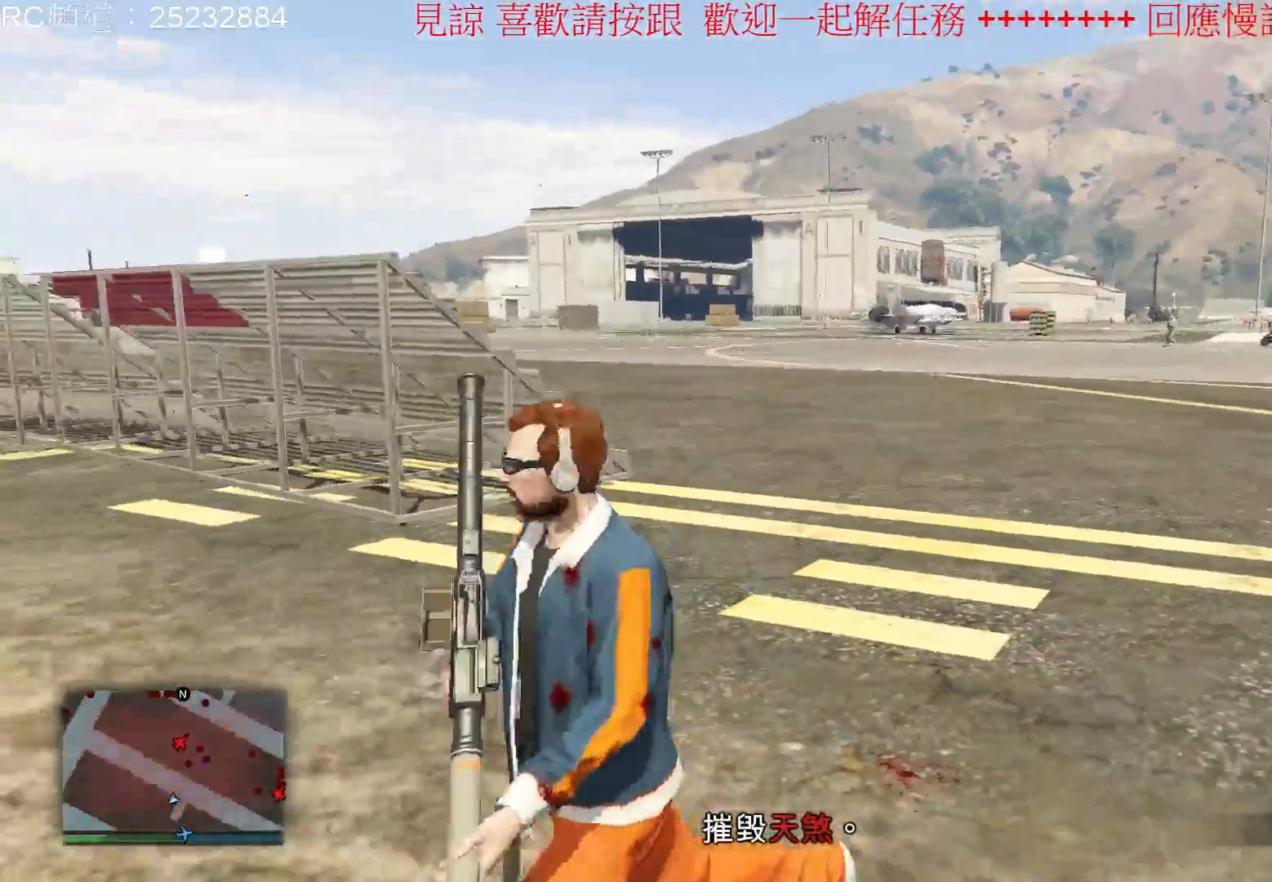
{"buttons": ["A"], "left_stick": "up-left", "right_stick": "center", "events": [[33, "A", "up"], [67, "A", "down"], [200, "A", "up"], [267, "A", "down"], [433, "A", "up"], [500, "A", "down"]]}
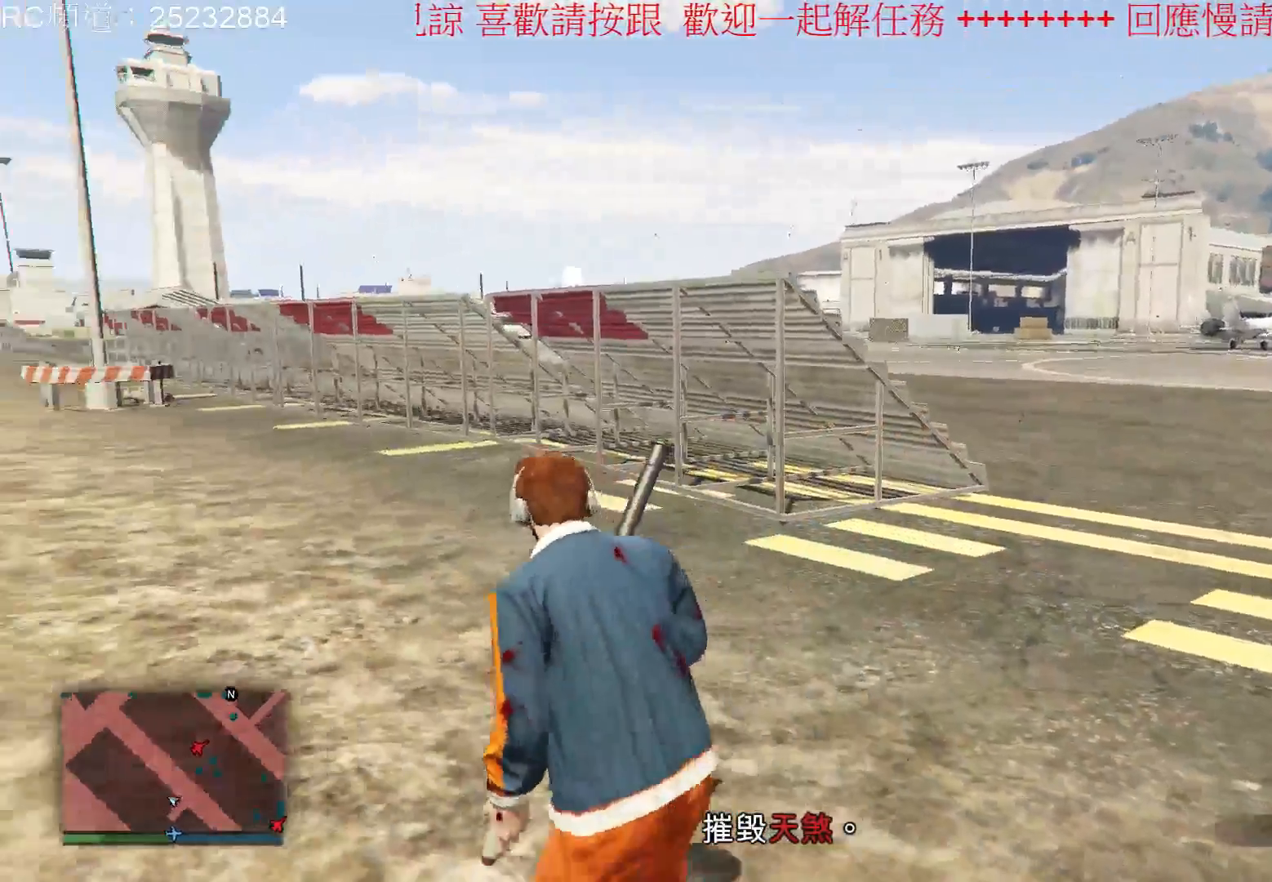
{"buttons": [], "left_stick": "up", "right_stick": "center", "events": [[33, "left_stick", "up"], [133, "A", "up"], [233, "A", "down"], [300, "A", "up"]]}
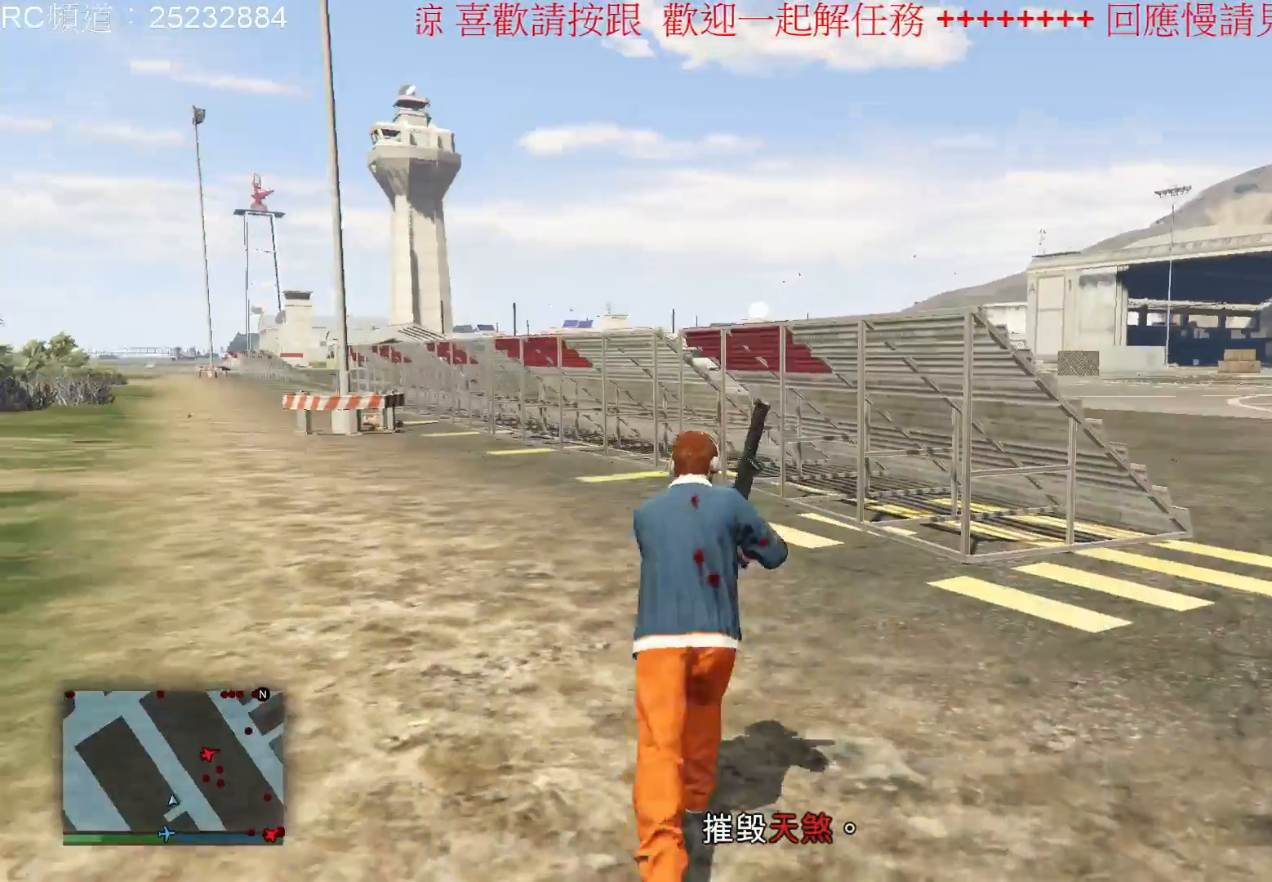
{"buttons": ["L1"], "left_stick": "up", "right_stick": "right", "events": [[367, "right_stick", "right"], [433, "L1", "down"]]}
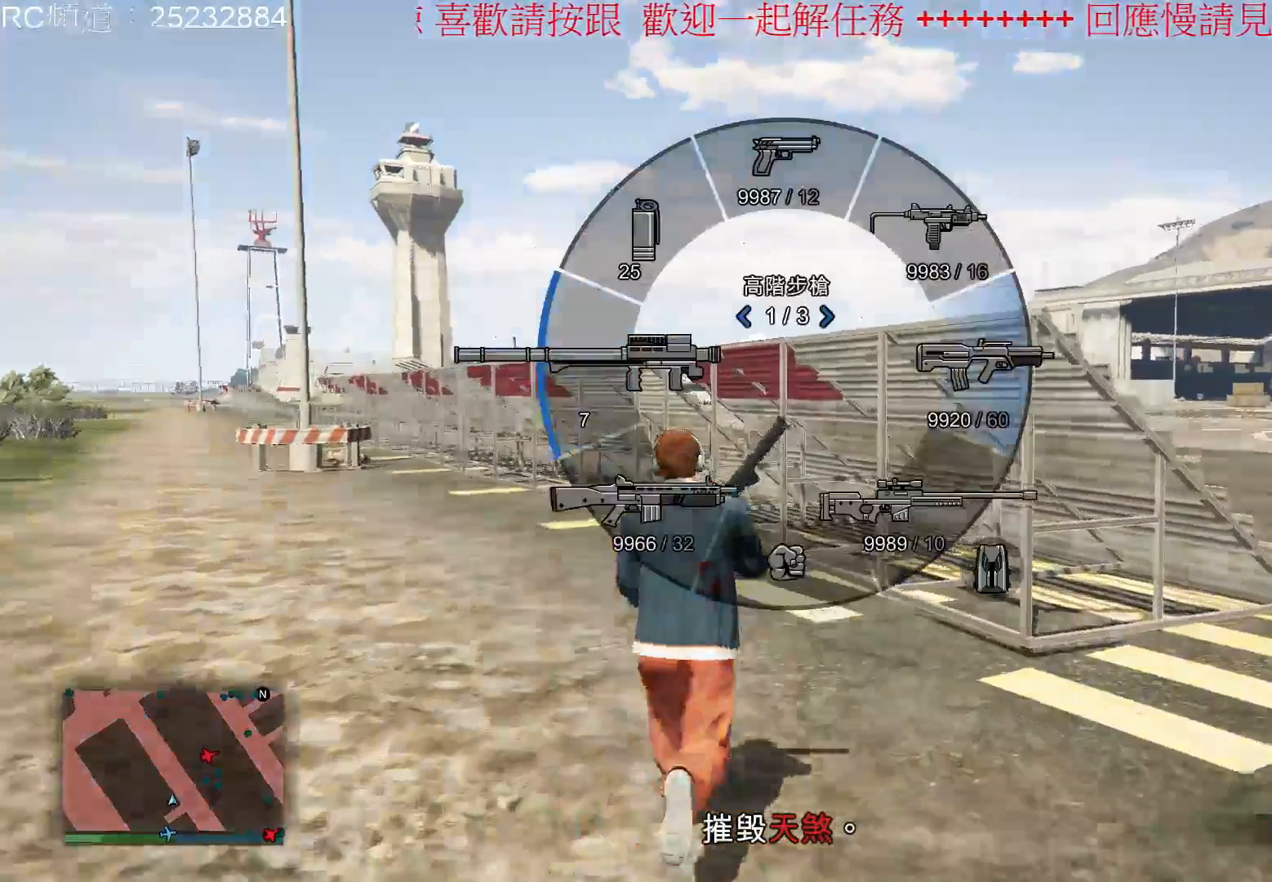
{"buttons": [], "left_stick": "up-right", "right_stick": "center", "events": [[33, "L1", "up"], [200, "right_stick", "center"], [333, "L1", "down"], [400, "L1", "up"], [433, "left_stick", "up-right"]]}
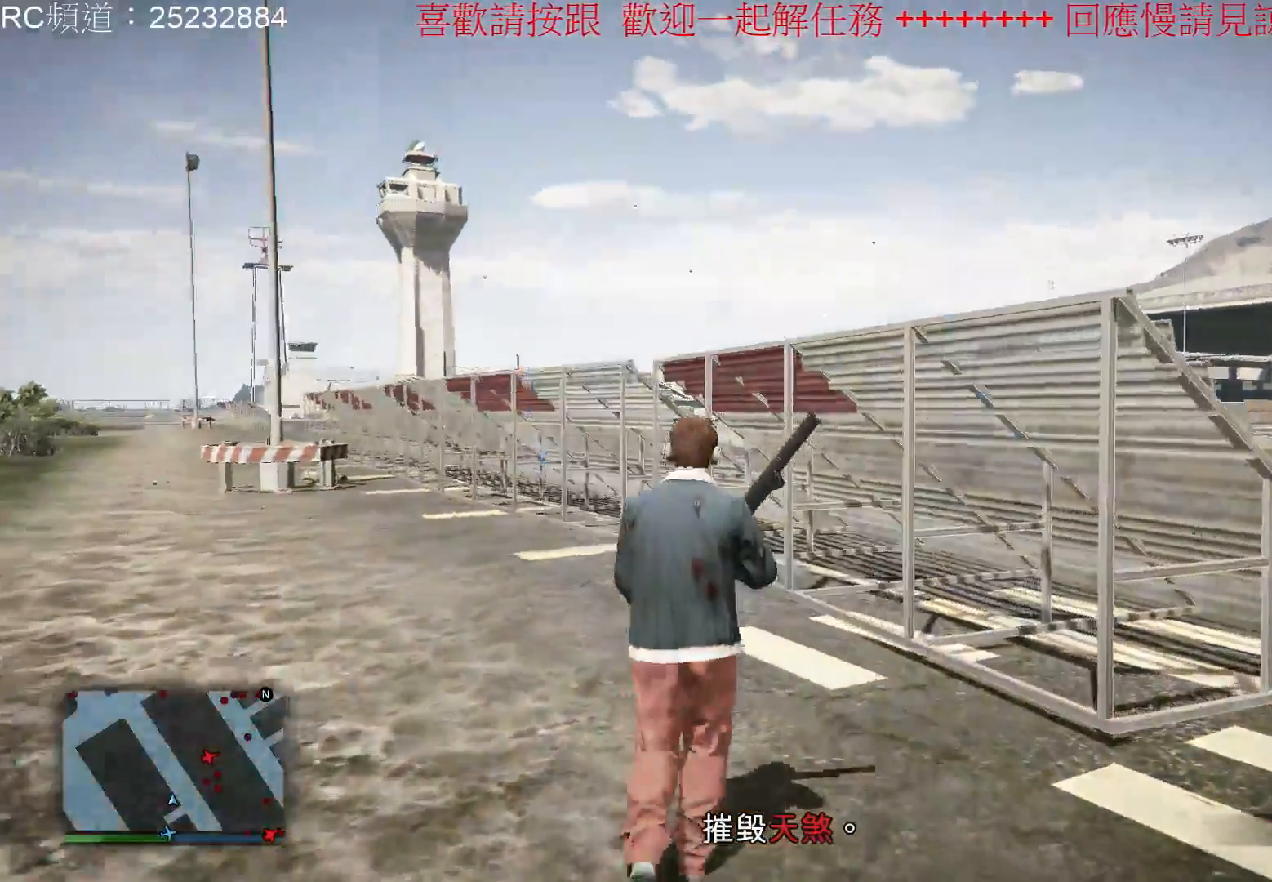
{"buttons": [], "left_stick": "right", "right_stick": "right", "events": [[33, "right_stick", "right"], [400, "left_stick", "right"]]}
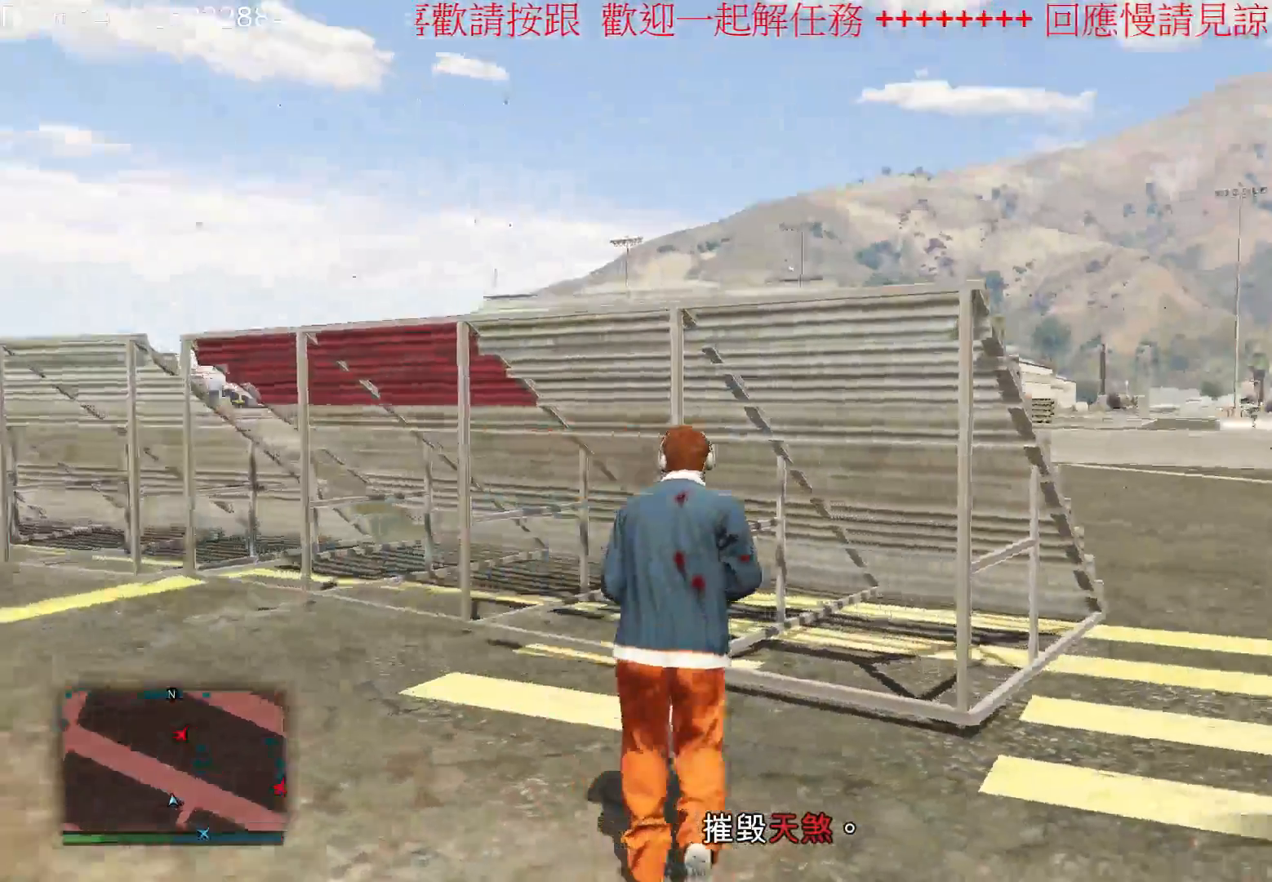
{"buttons": [], "left_stick": "right", "right_stick": "center", "events": [[133, "right_stick", "center"]]}
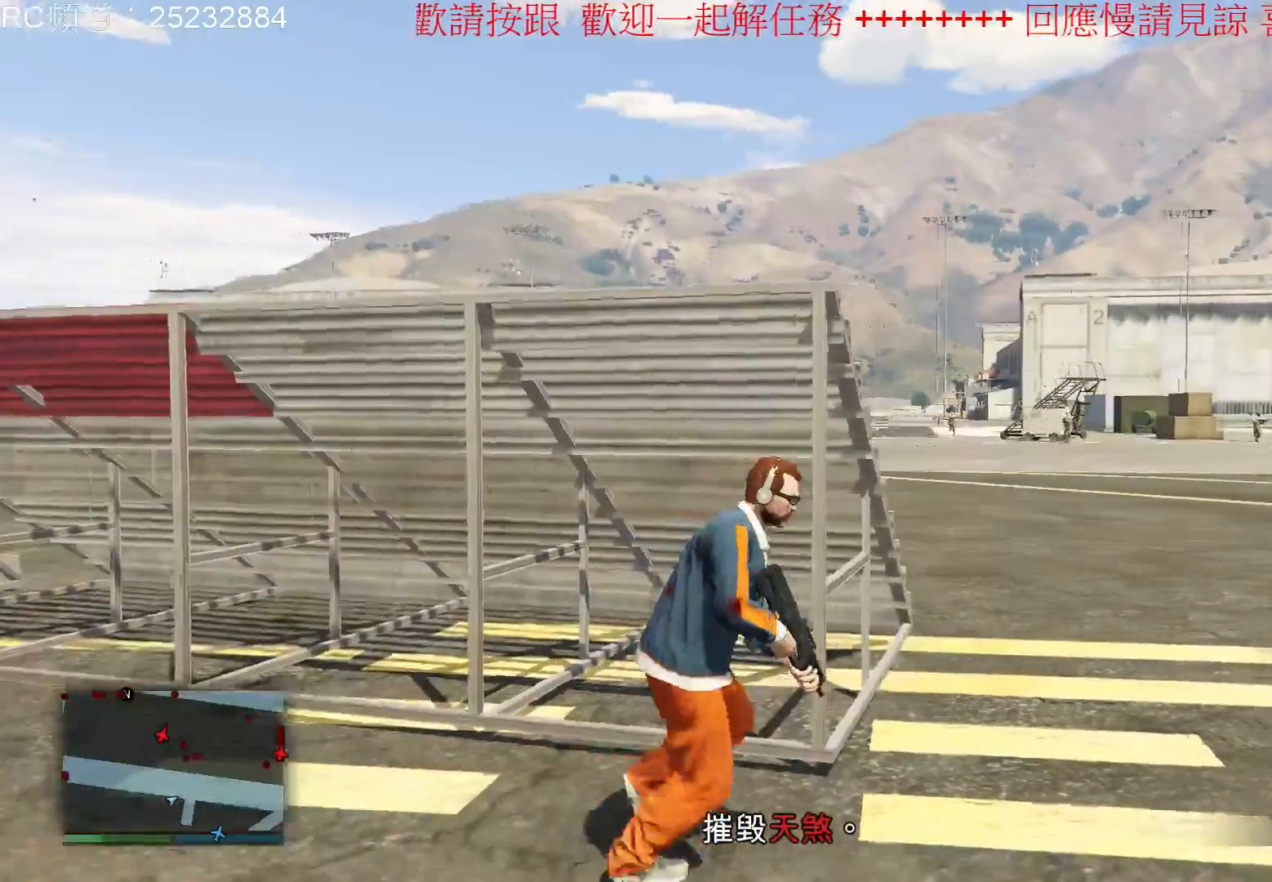
{"buttons": ["L2"], "left_stick": "center", "right_stick": "center", "events": [[200, "left_stick", "center"], [300, "L2", "down"]]}
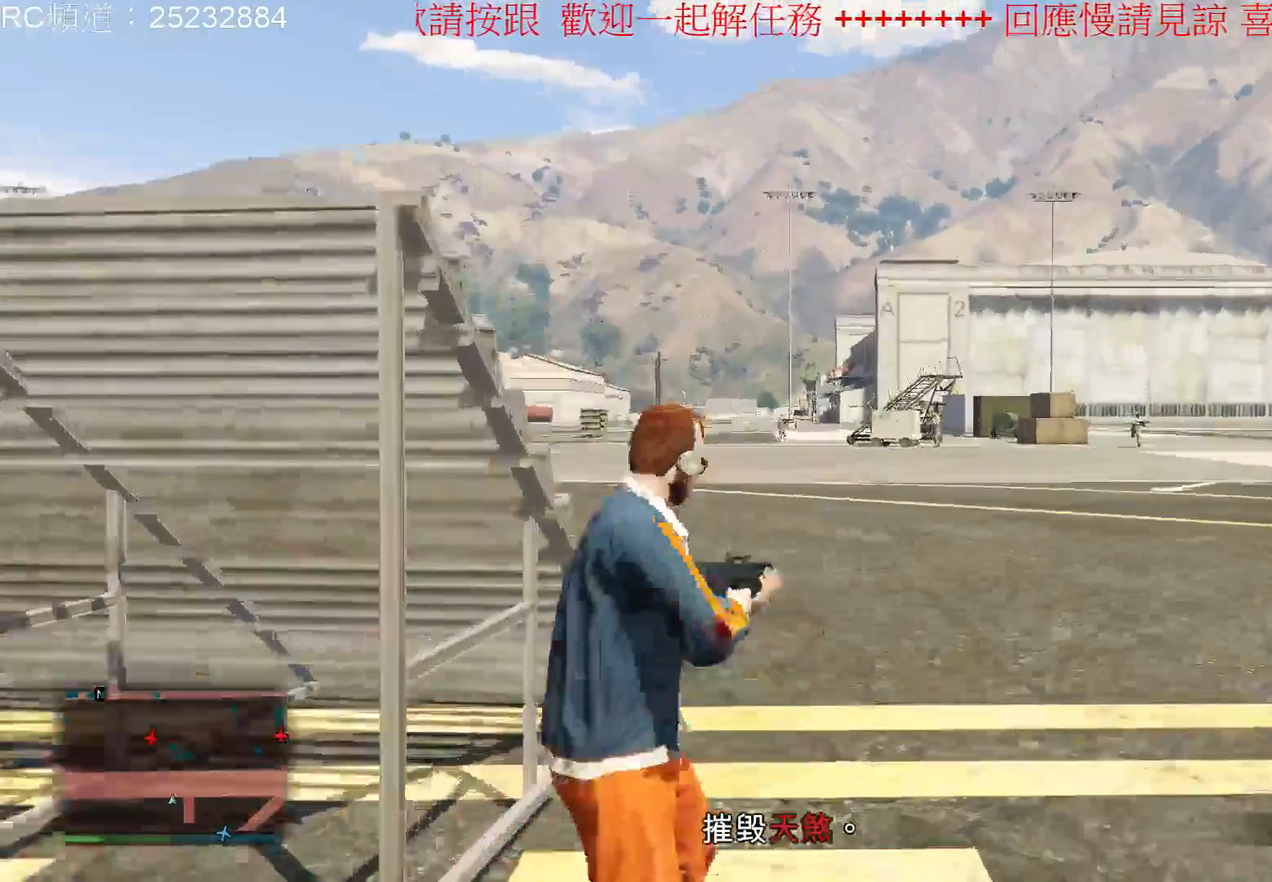
{"buttons": ["L2", "R2"], "left_stick": "center", "right_stick": "center", "events": [[67, "R2", "down"]]}
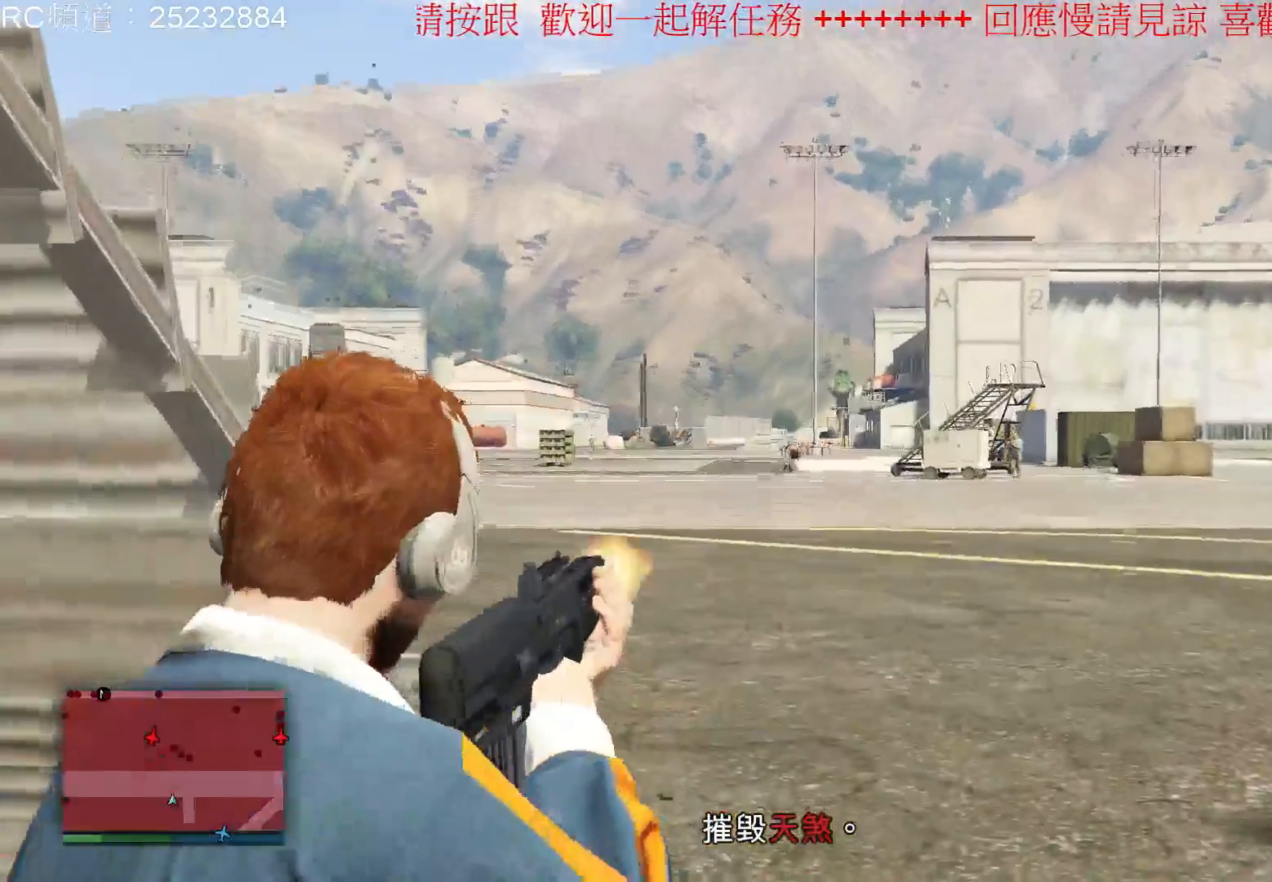
{"buttons": [], "left_stick": "center", "right_stick": "right", "events": [[333, "R2", "up"], [367, "L2", "up"], [500, "right_stick", "right"]]}
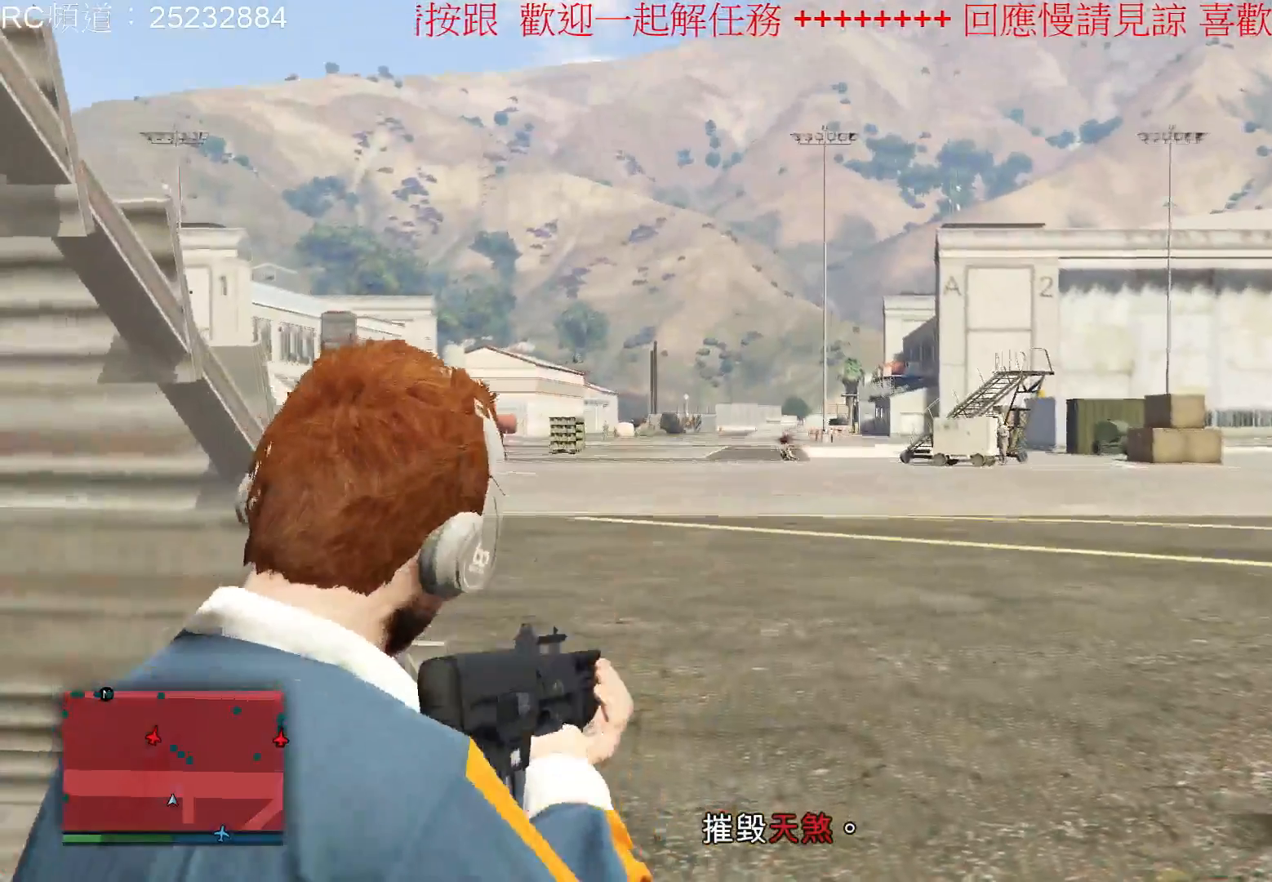
{"buttons": ["L2", "R2"], "left_stick": "center", "right_stick": "center", "events": [[233, "L2", "down"], [267, "right_stick", "center"], [400, "R2", "down"]]}
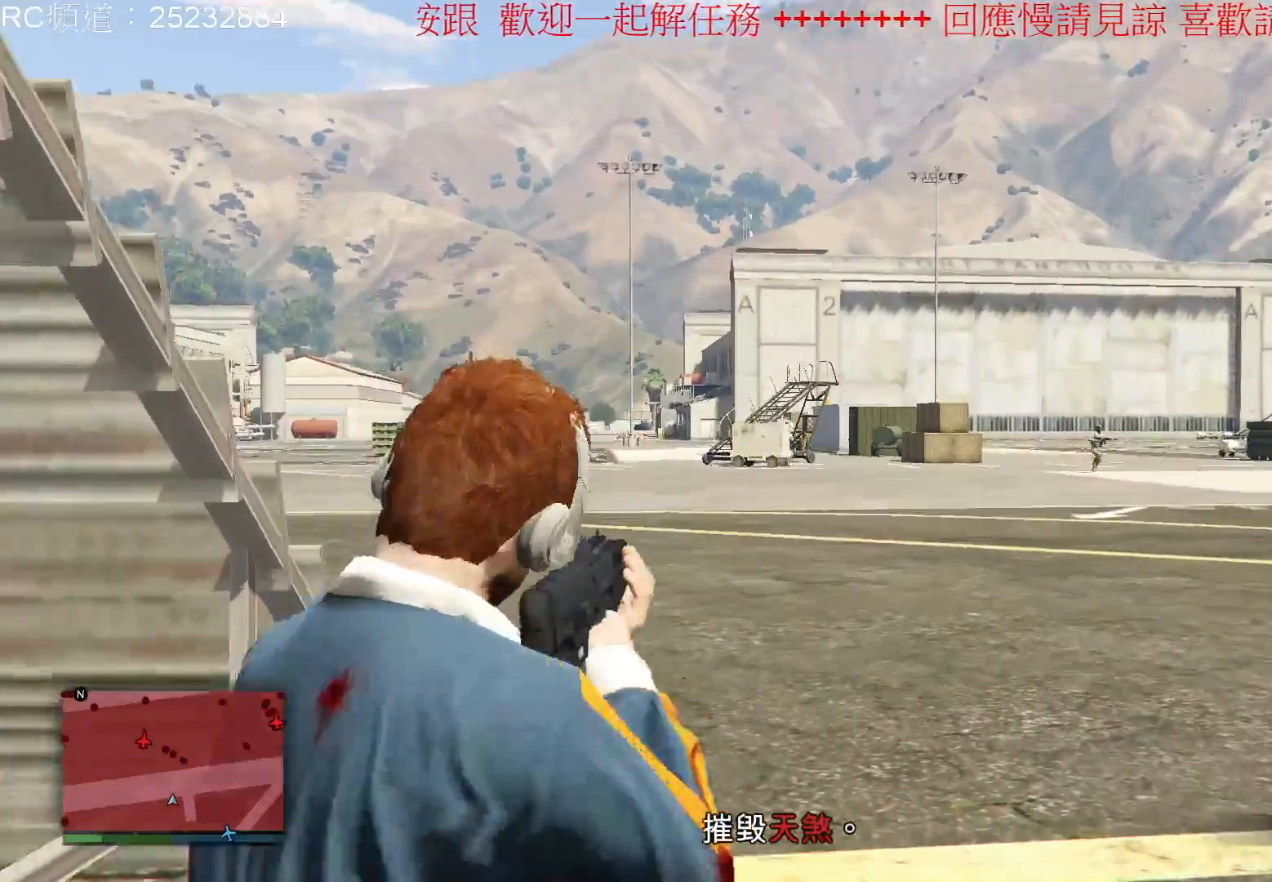
{"buttons": ["L2", "R2"], "left_stick": "center", "right_stick": "center", "events": []}
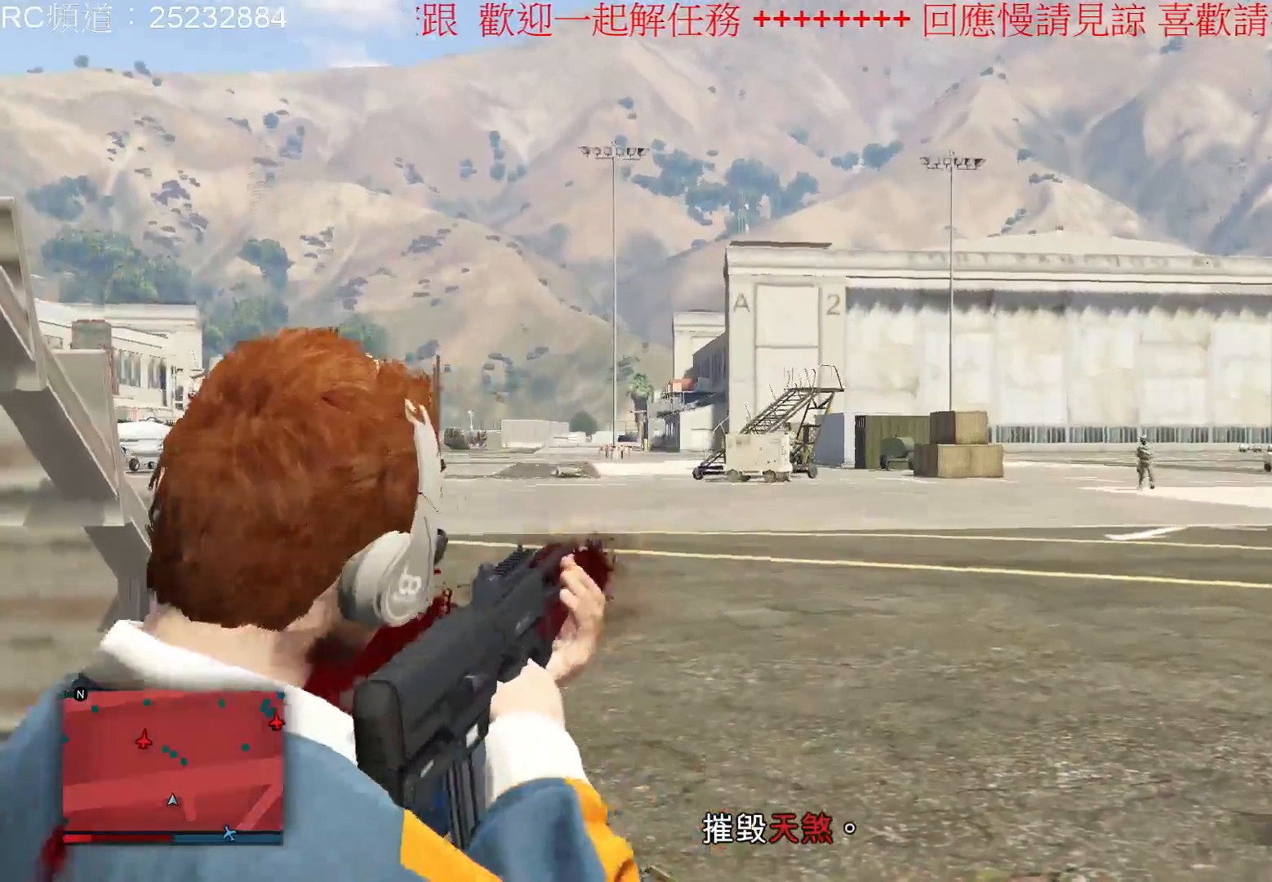
{"buttons": [], "left_stick": "center", "right_stick": "right", "events": [[67, "L2", "up"], [67, "R2", "up"], [167, "right_stick", "right"]]}
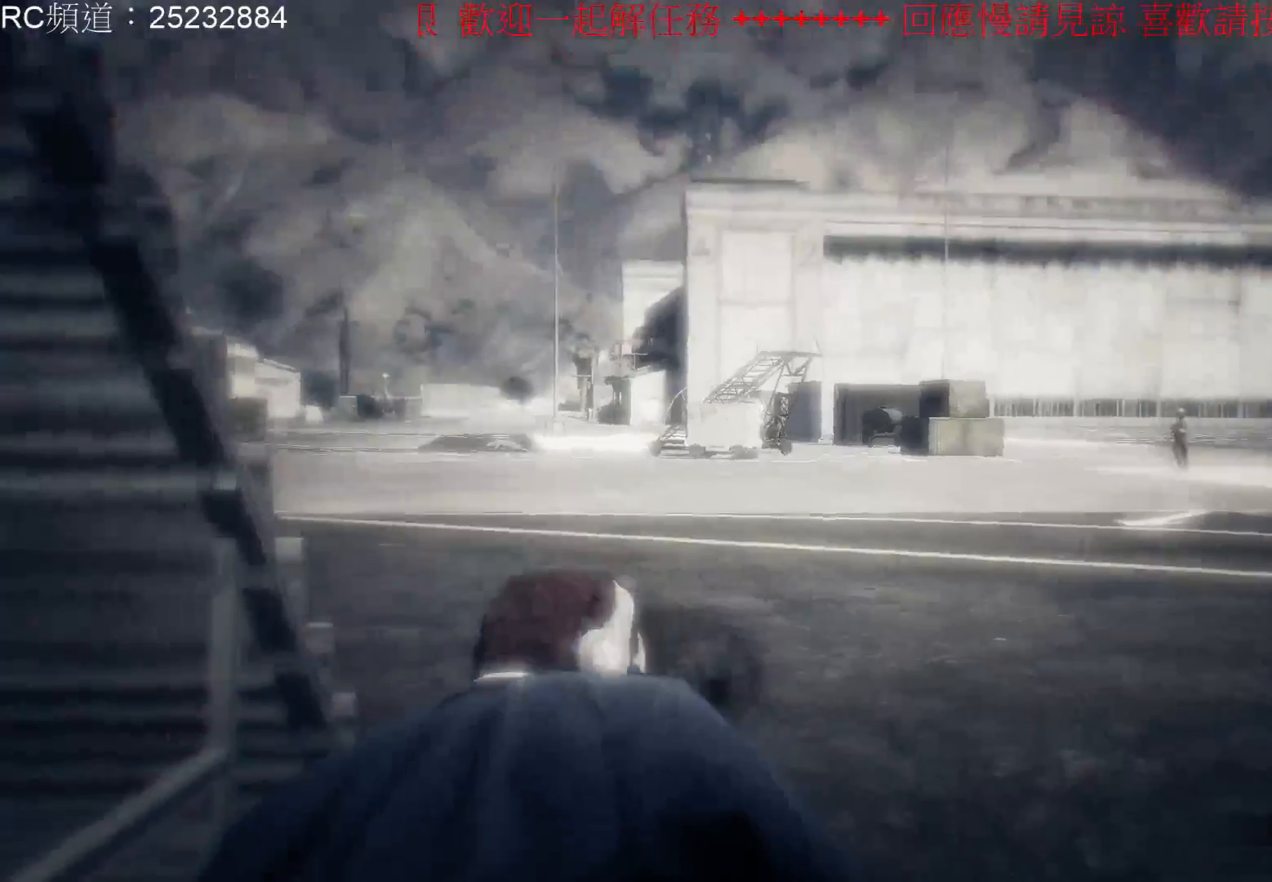
{"buttons": [], "left_stick": "center", "right_stick": "center", "events": [[33, "L2", "down"], [133, "right_stick", "center"], [400, "L2", "up"]]}
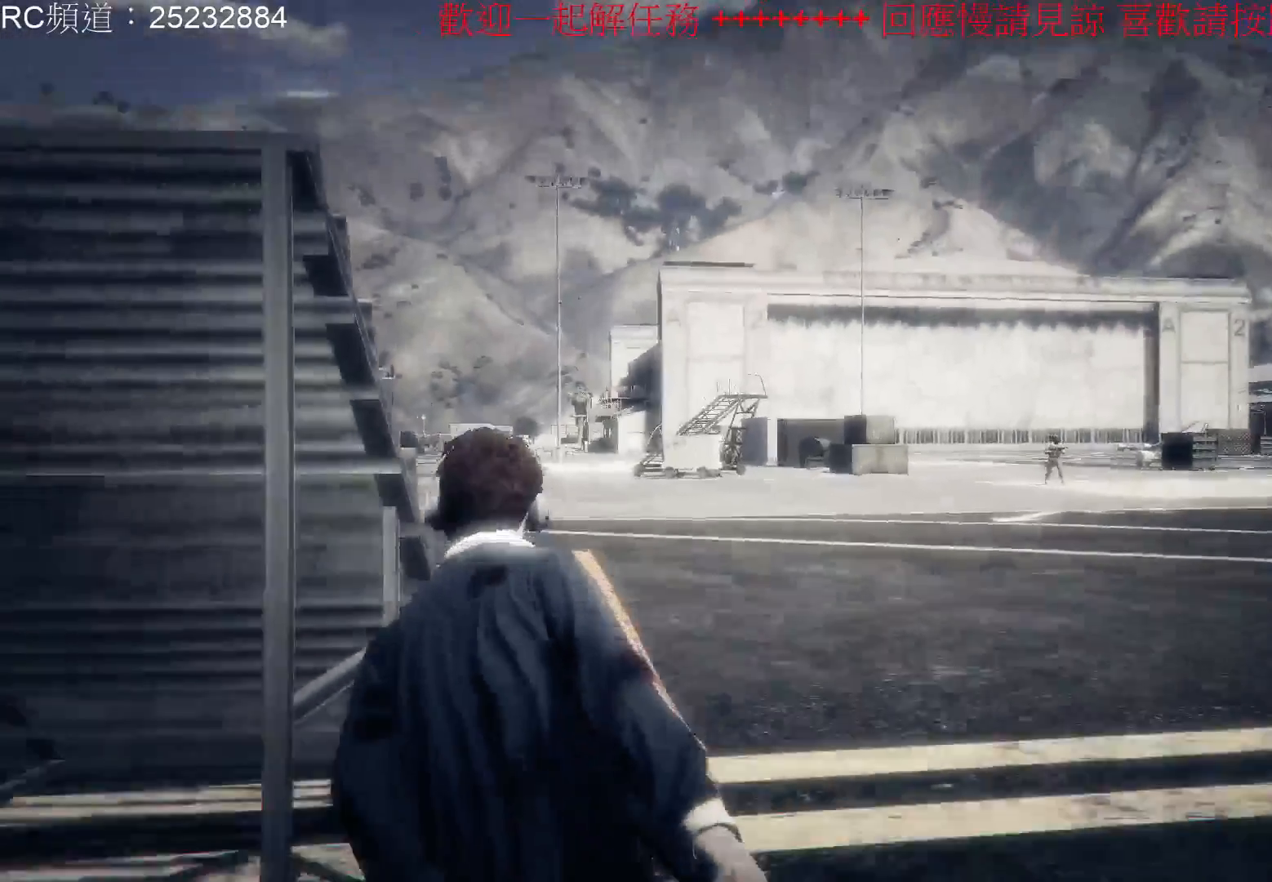
{"buttons": [], "left_stick": "center", "right_stick": "center", "events": []}
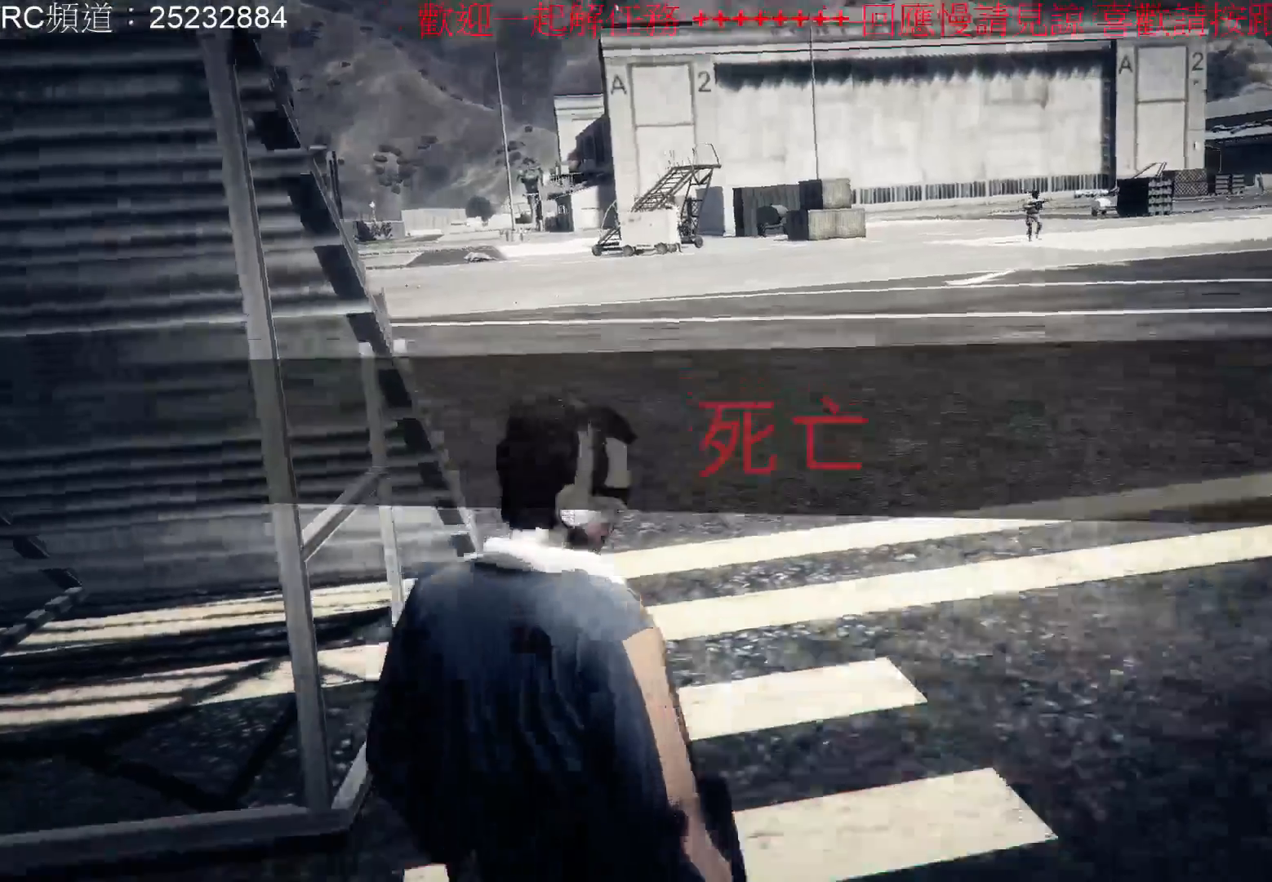
{"buttons": [], "left_stick": "center", "right_stick": "center", "events": []}
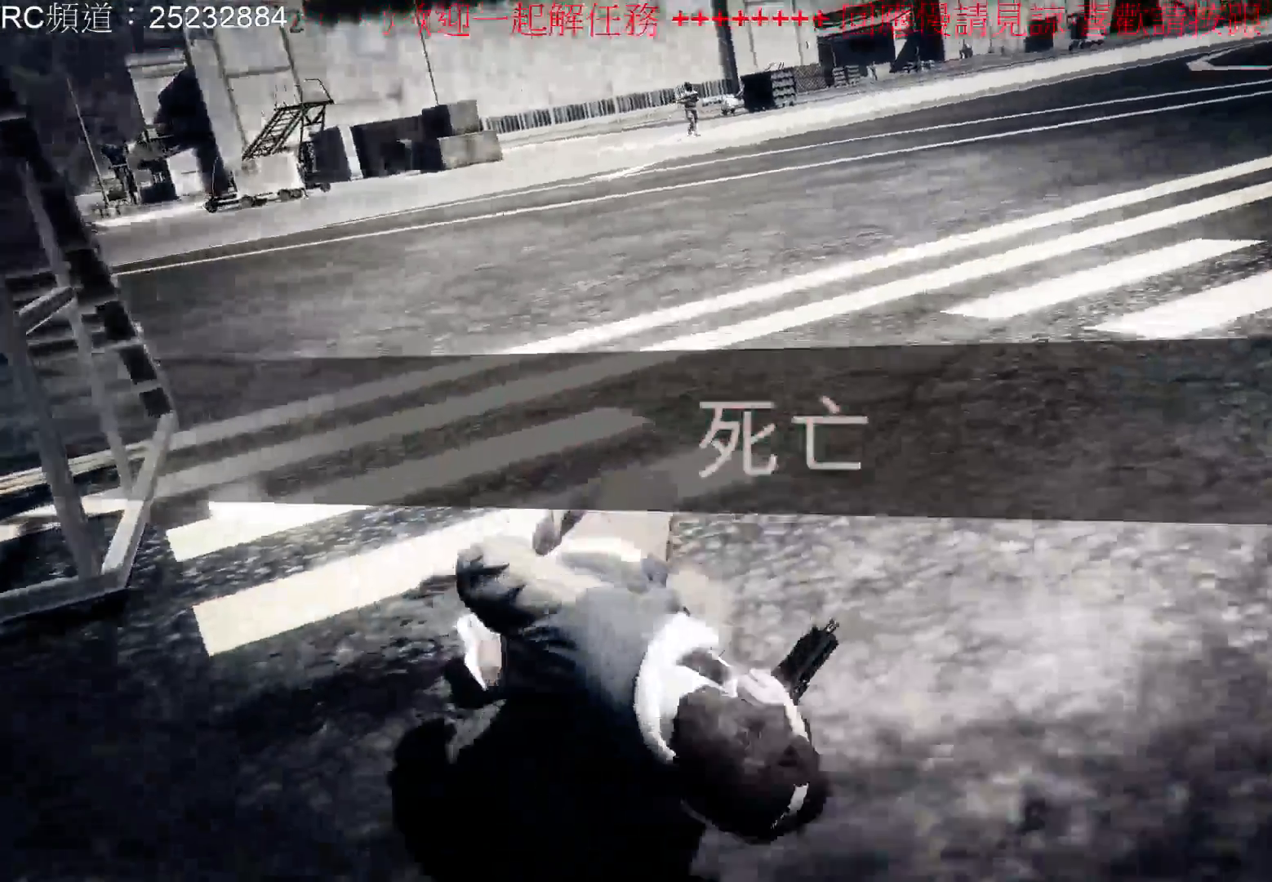
{"buttons": ["A"], "left_stick": "center", "right_stick": "center", "events": [[433, "A", "down"]]}
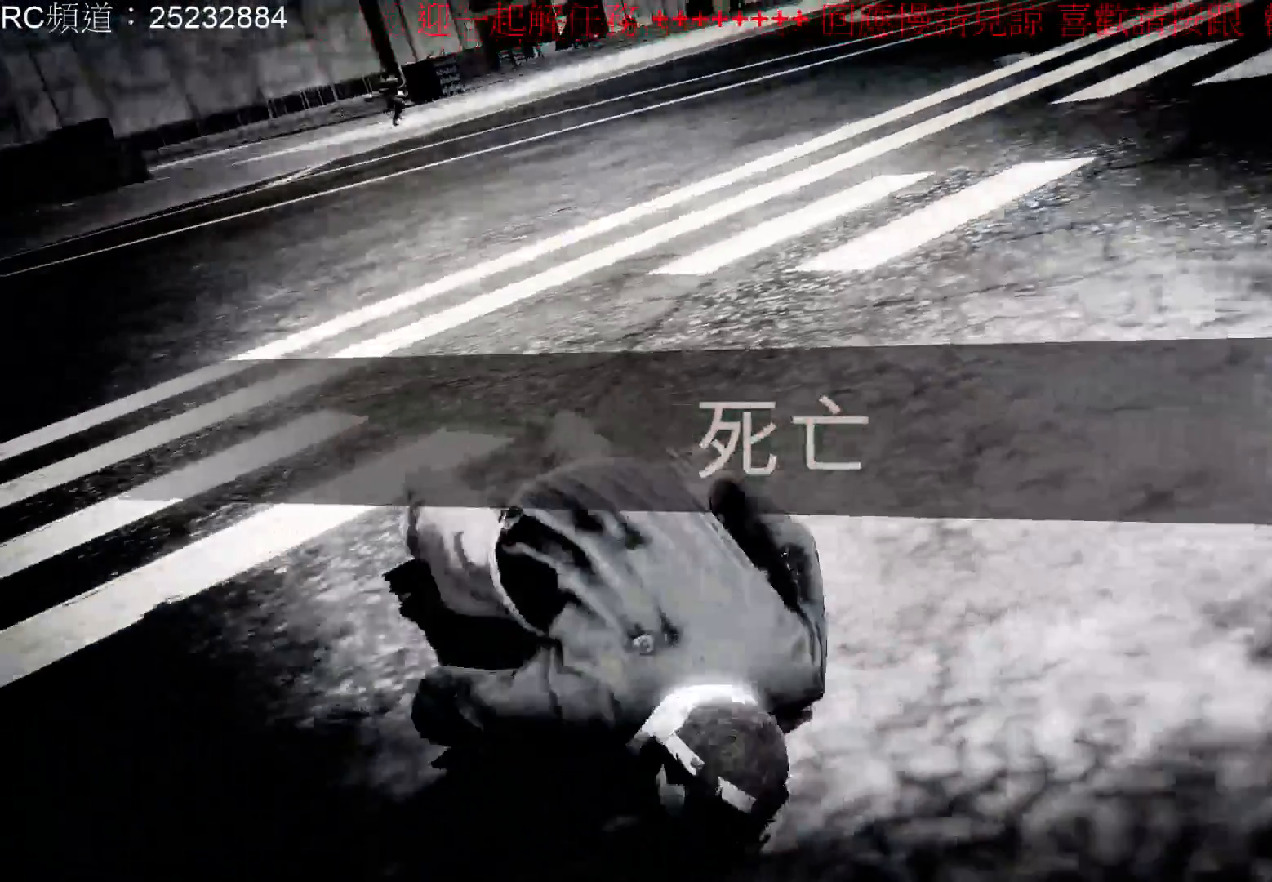
{"buttons": ["A"], "left_stick": "center", "right_stick": "center", "events": [[33, "A", "up"], [133, "A", "down"], [267, "A", "up"], [333, "A", "down"], [467, "A", "up"], [500, "A", "down"]]}
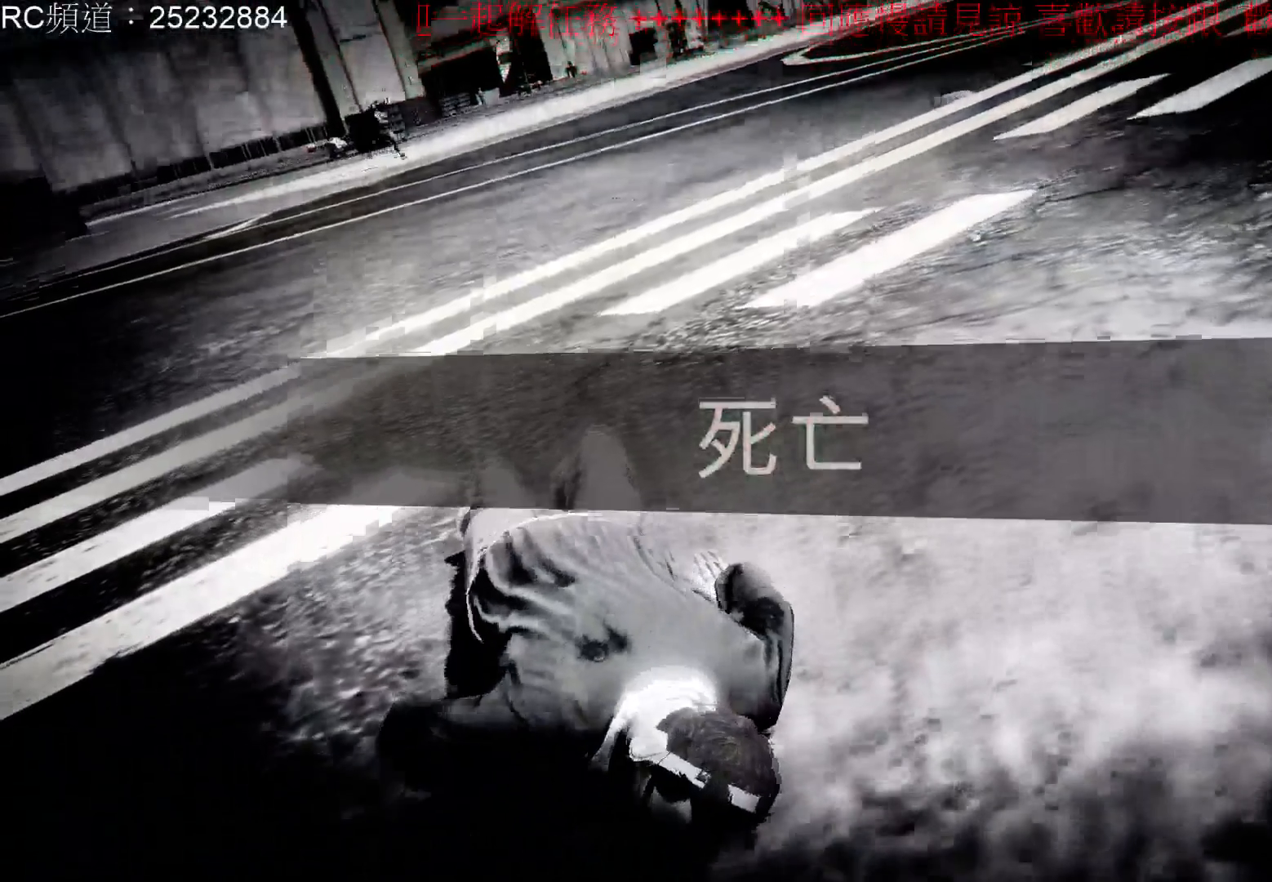
{"buttons": [], "left_stick": "center", "right_stick": "center", "events": [[167, "A", "up"], [200, "A", "down"], [367, "A", "up"]]}